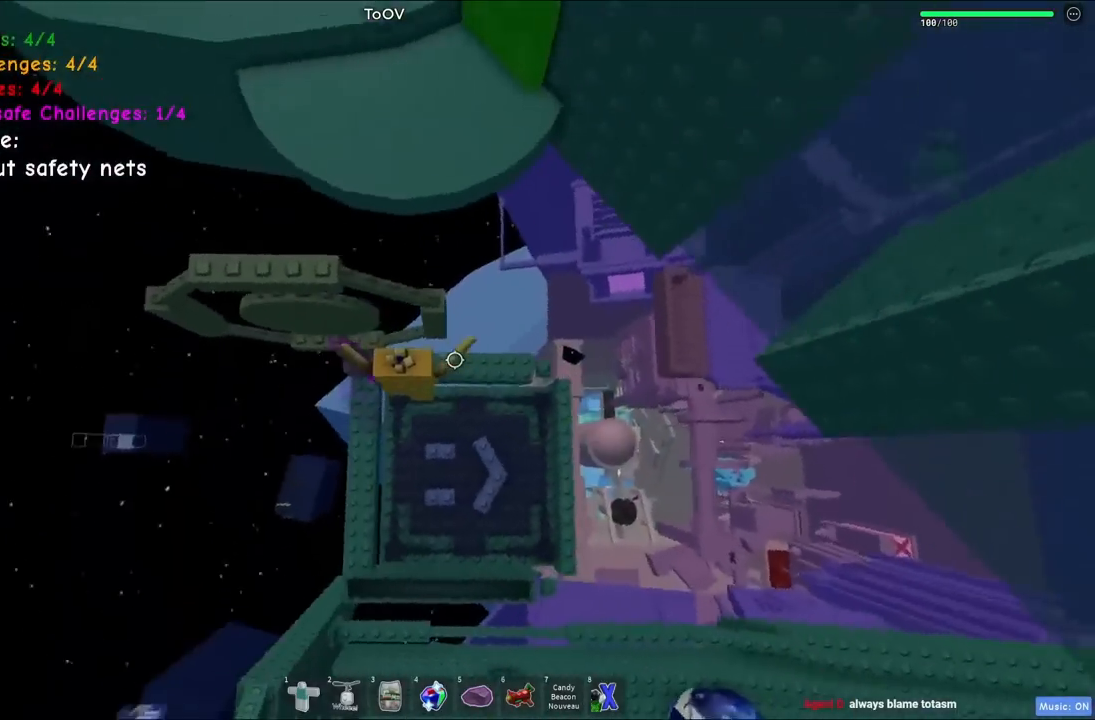
Gameplay with keyboard; each line is a JSON object with the keys held at the frame after it. "events" lists presses ("down") and releases ("up") of "a", "ctrl", "d", "e", "q", "s", "shift", "space" and "w" between this image and that frame as [ms after this image, input, new state], when the widget could be followed in between. No other keys are recorded. Mouse input is not recorded.
{"keys": ["s", "space"], "events": [[184, "w", "up"], [417, "s", "down"], [500, "space", "down"]]}
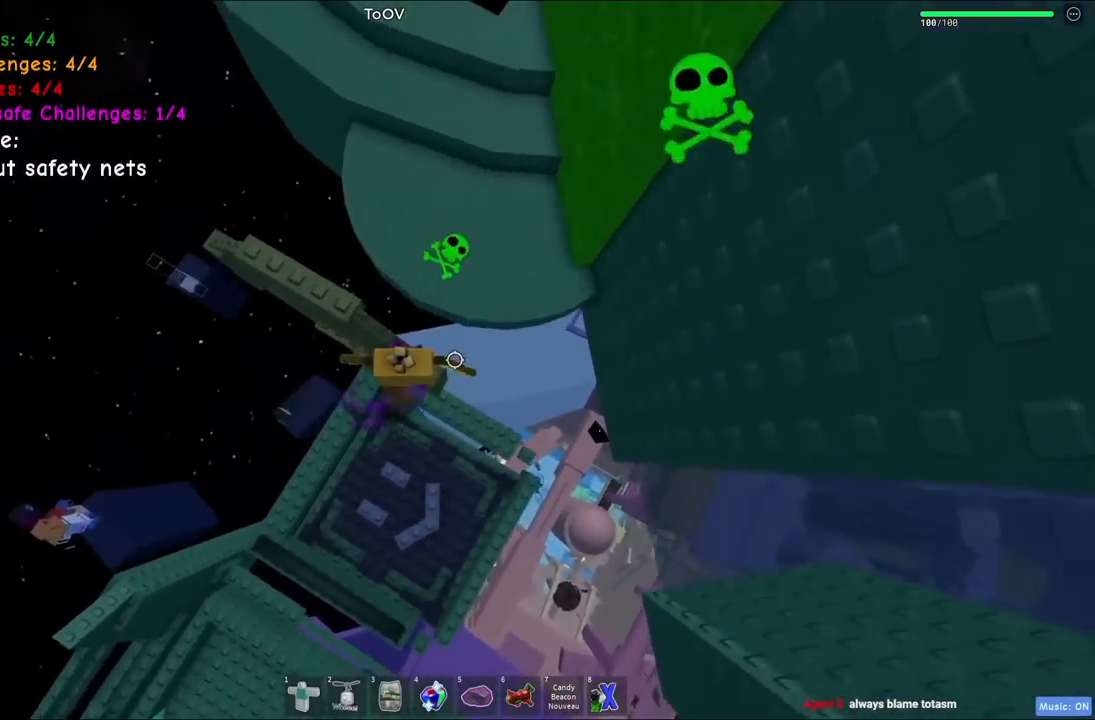
{"keys": ["space", "w"], "events": [[17, "w", "down"], [100, "s", "up"], [167, "space", "up"], [450, "space", "down"]]}
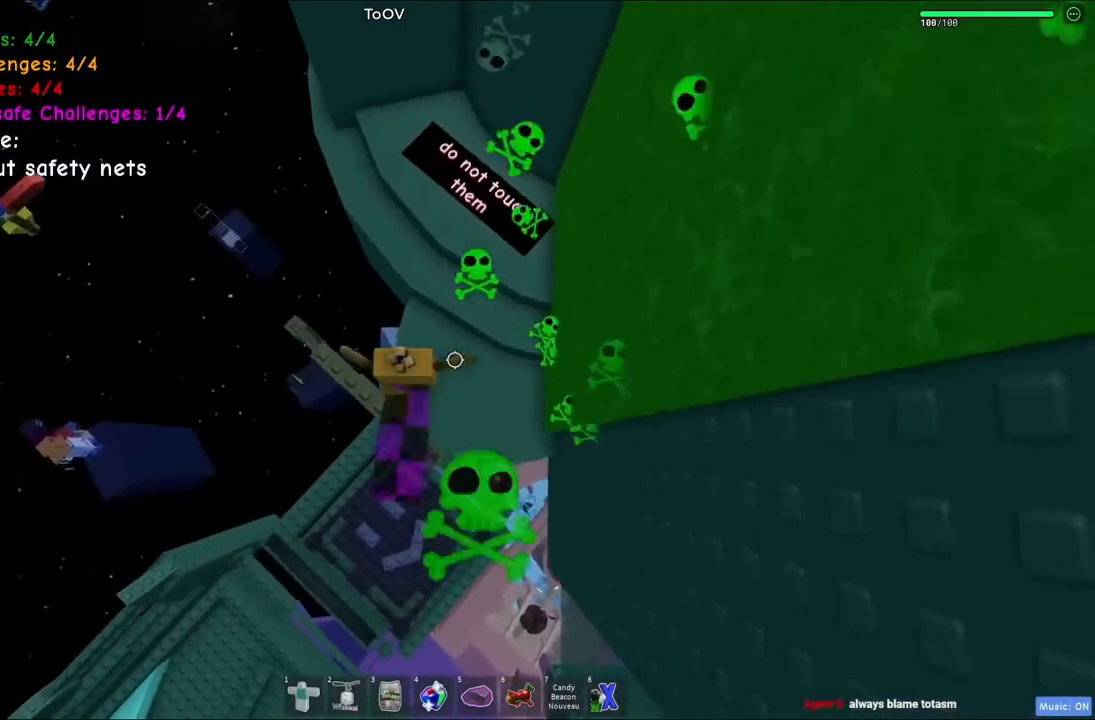
{"keys": ["w"], "events": [[134, "space", "up"]]}
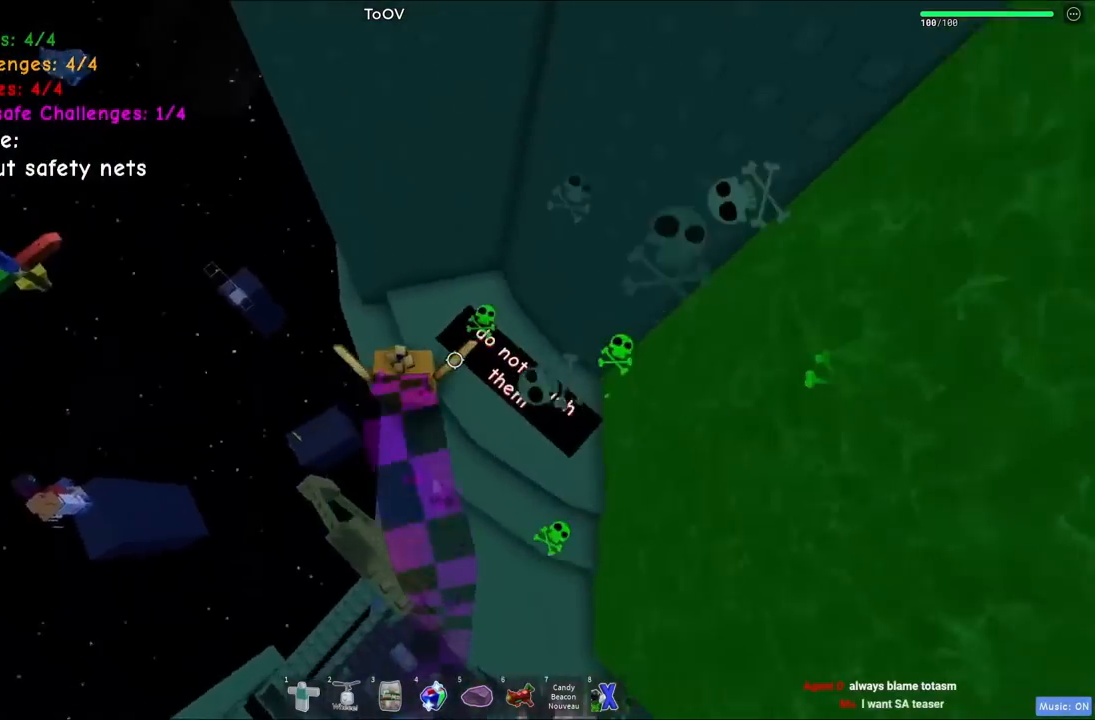
{"keys": ["w"], "events": [[17, "a", "down"], [100, "w", "up"], [217, "space", "down"], [317, "w", "down"], [384, "space", "up"], [450, "a", "up"]]}
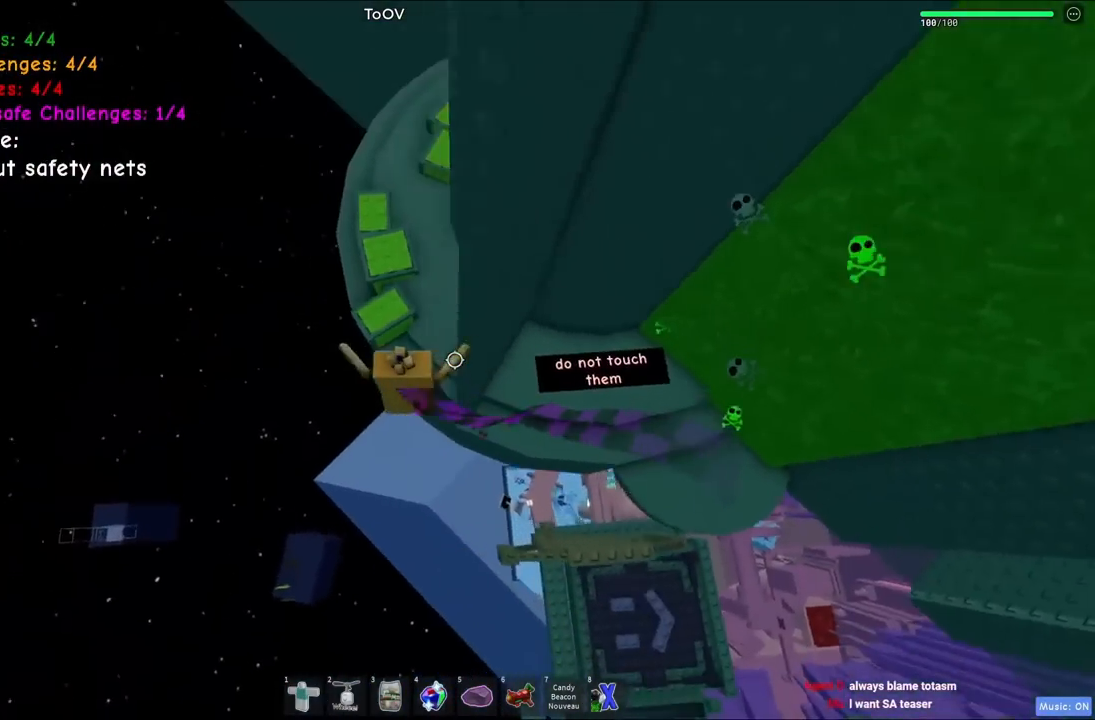
{"keys": ["space", "w"], "events": [[17, "w", "up"], [267, "space", "down"], [267, "w", "down"]]}
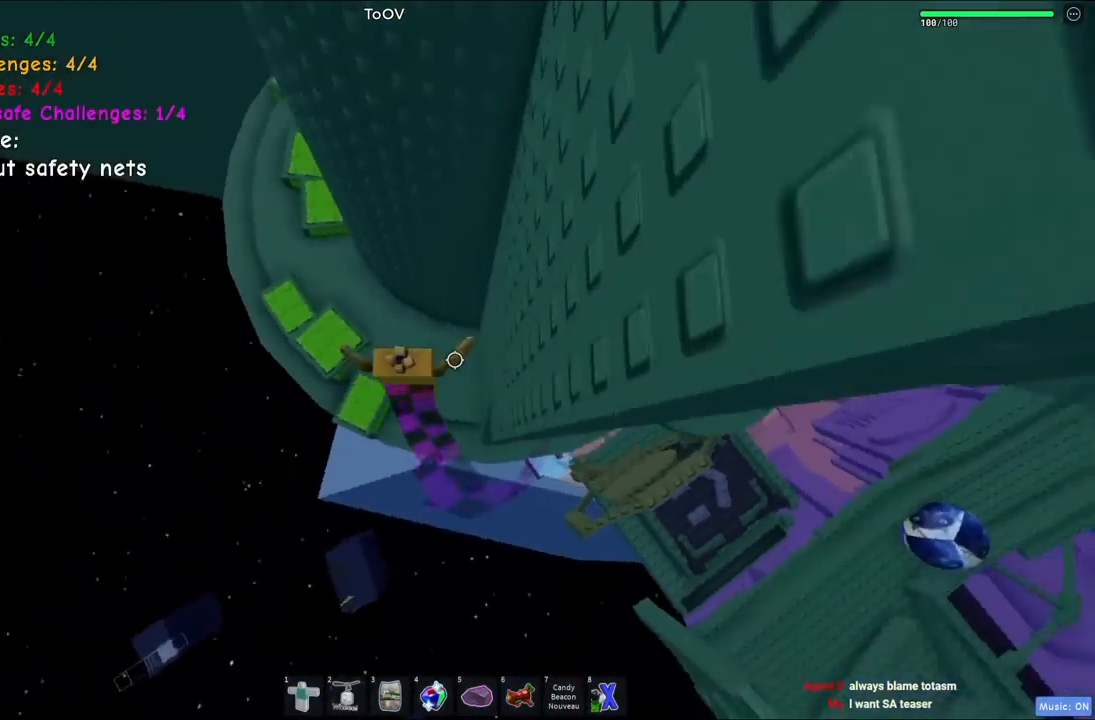
{"keys": ["a", "space"], "events": [[184, "w", "up"], [284, "a", "down"]]}
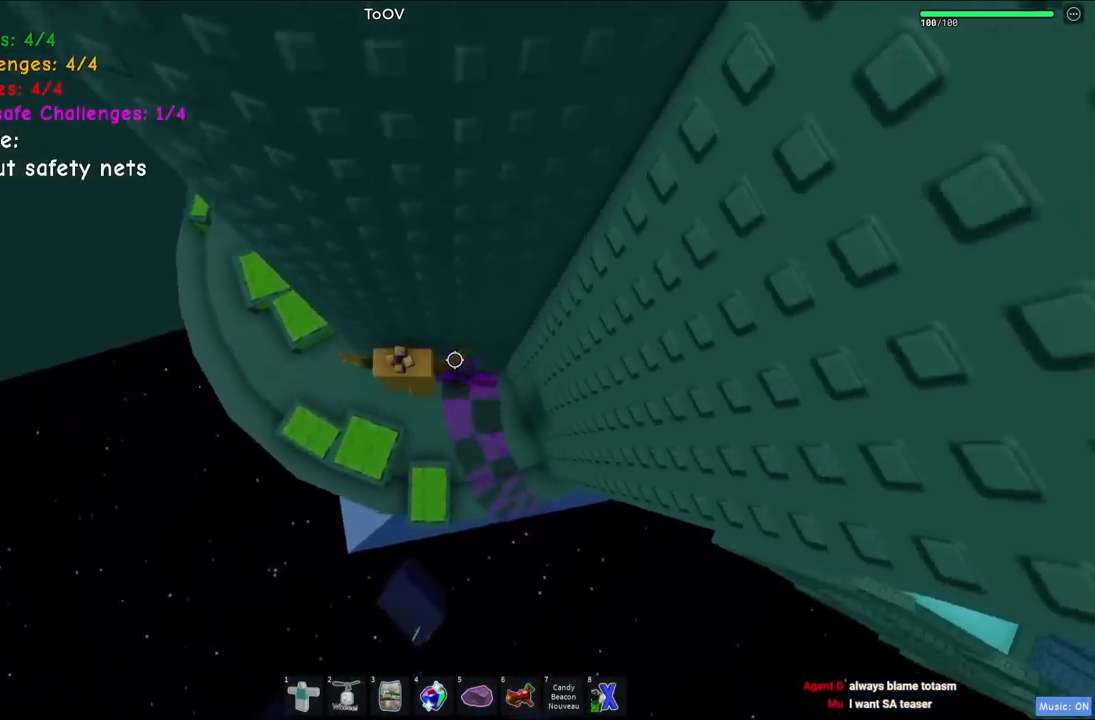
{"keys": ["a", "space"], "events": []}
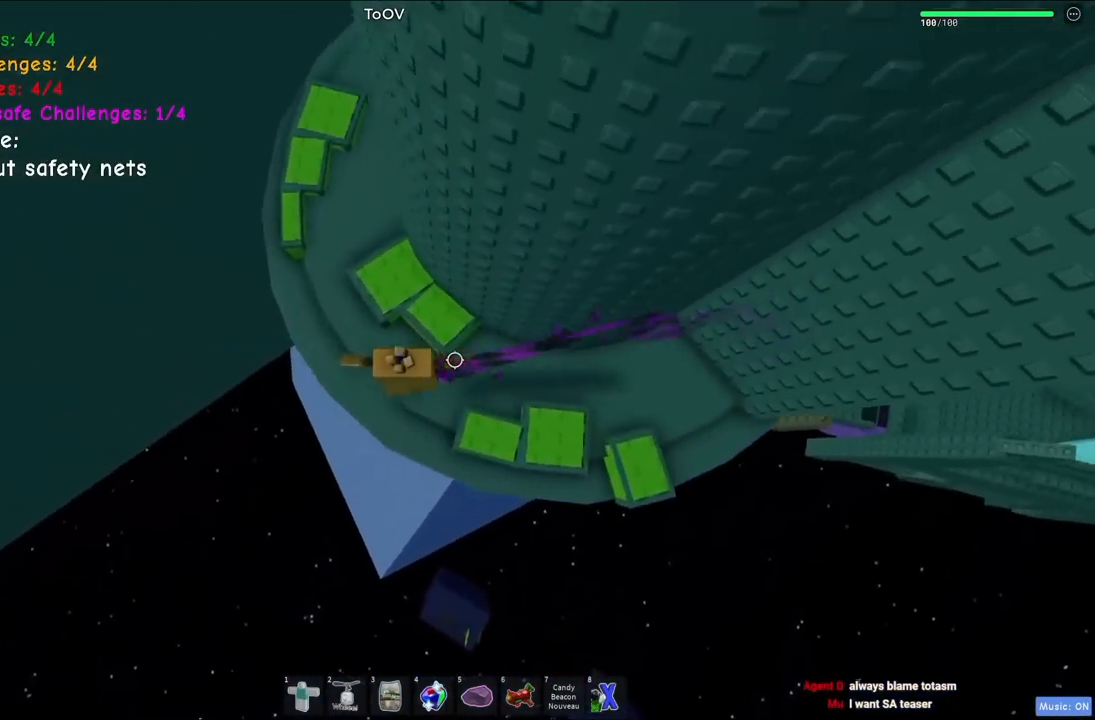
{"keys": ["space", "w"], "events": [[67, "a", "up"], [234, "a", "down"], [300, "w", "down"], [334, "a", "up"]]}
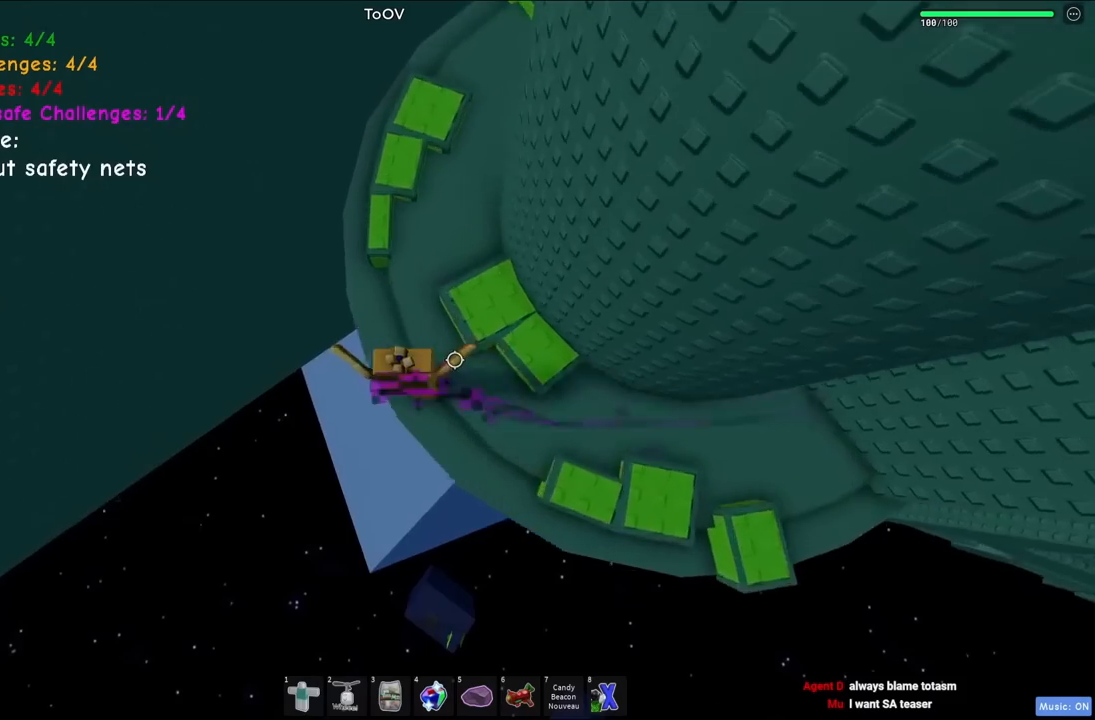
{"keys": ["space", "w"], "events": []}
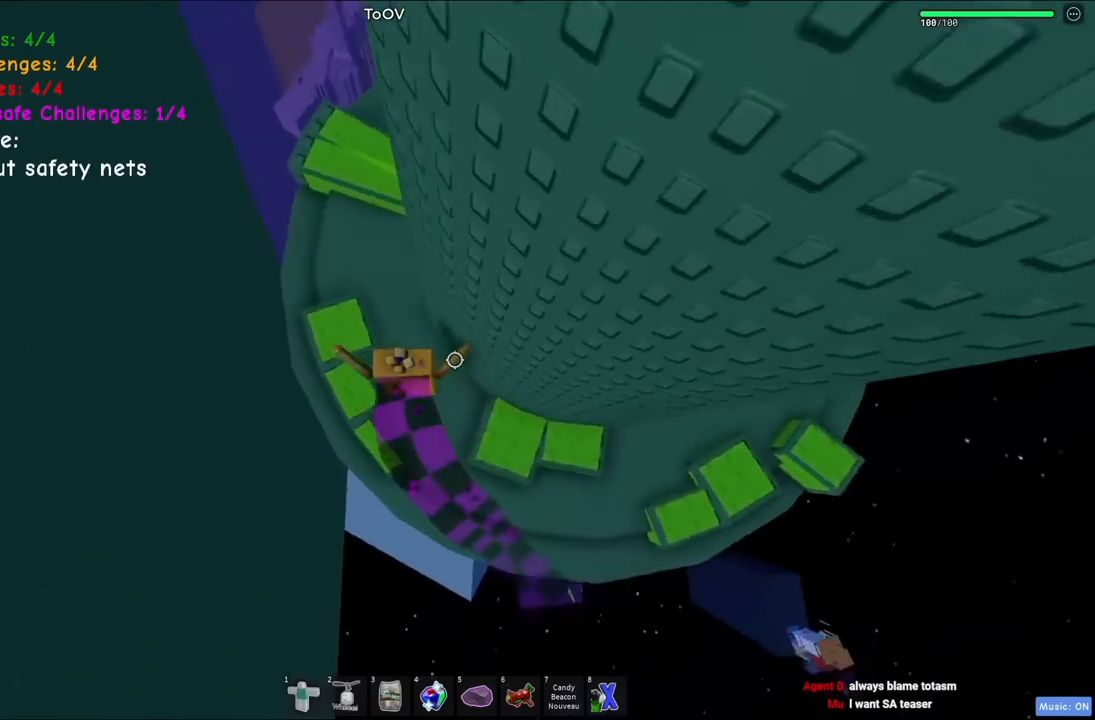
{"keys": ["space"], "events": [[200, "a", "down"], [367, "w", "up"], [384, "a", "up"]]}
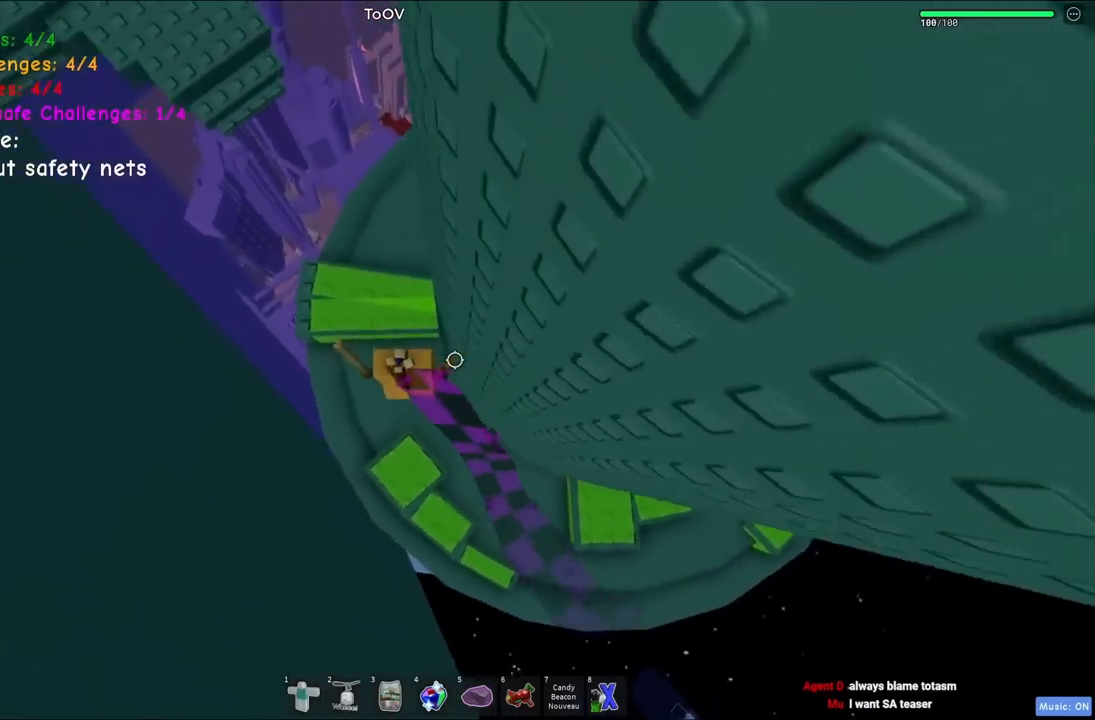
{"keys": ["space", "w"], "events": [[117, "w", "down"]]}
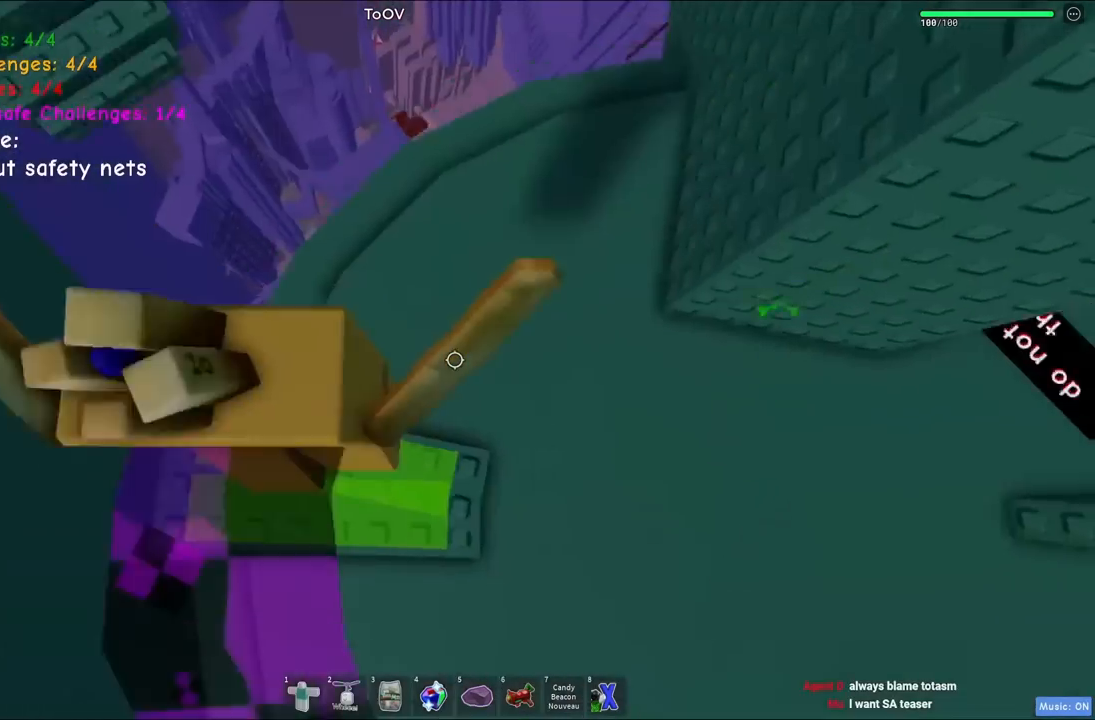
{"keys": [], "events": [[17, "space", "up"], [150, "space", "down"], [217, "w", "up"], [450, "space", "up"]]}
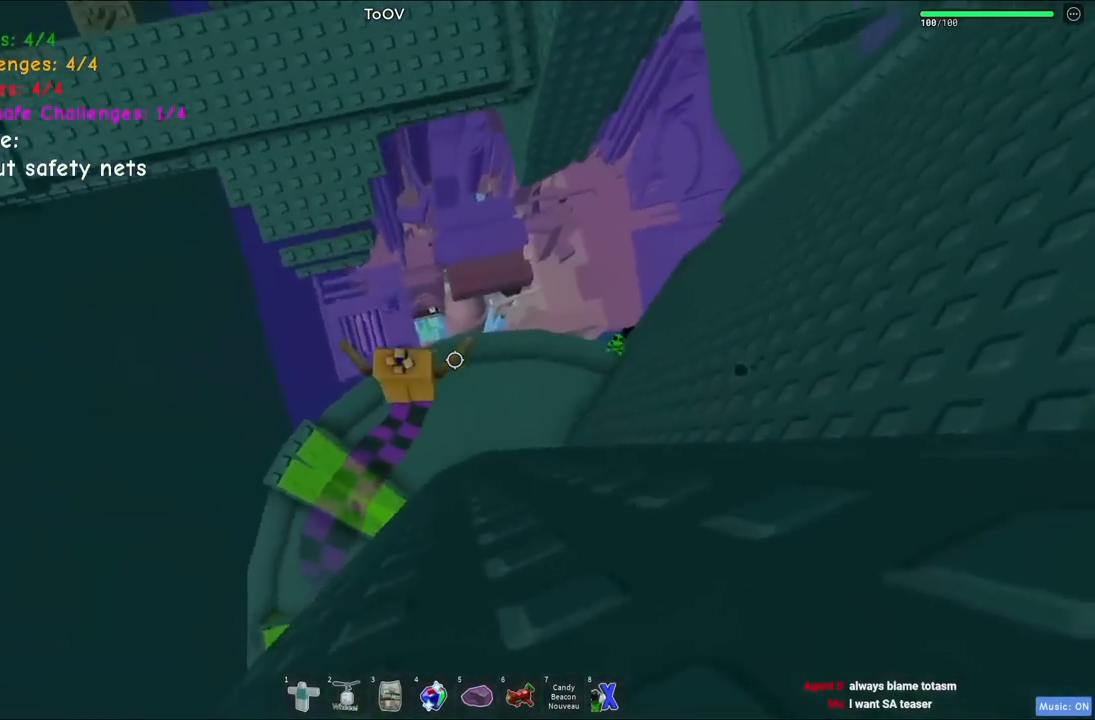
{"keys": ["space", "w"], "events": [[200, "w", "down"], [317, "space", "down"]]}
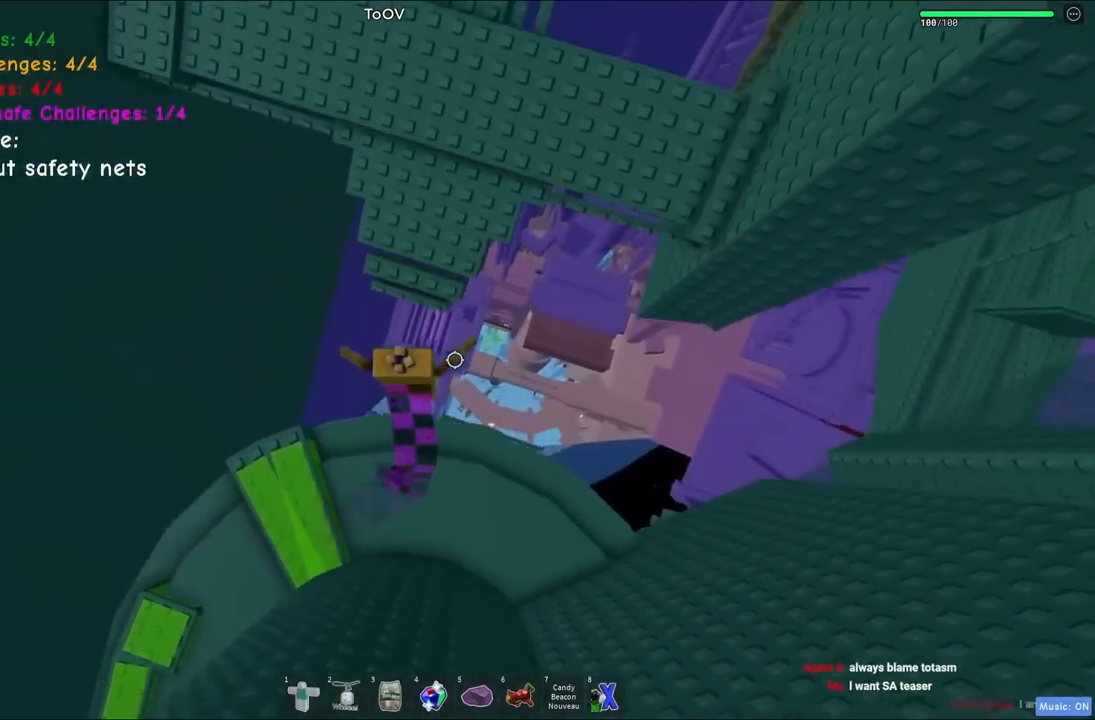
{"keys": ["space", "w"], "events": [[67, "space", "up"], [234, "space", "down"]]}
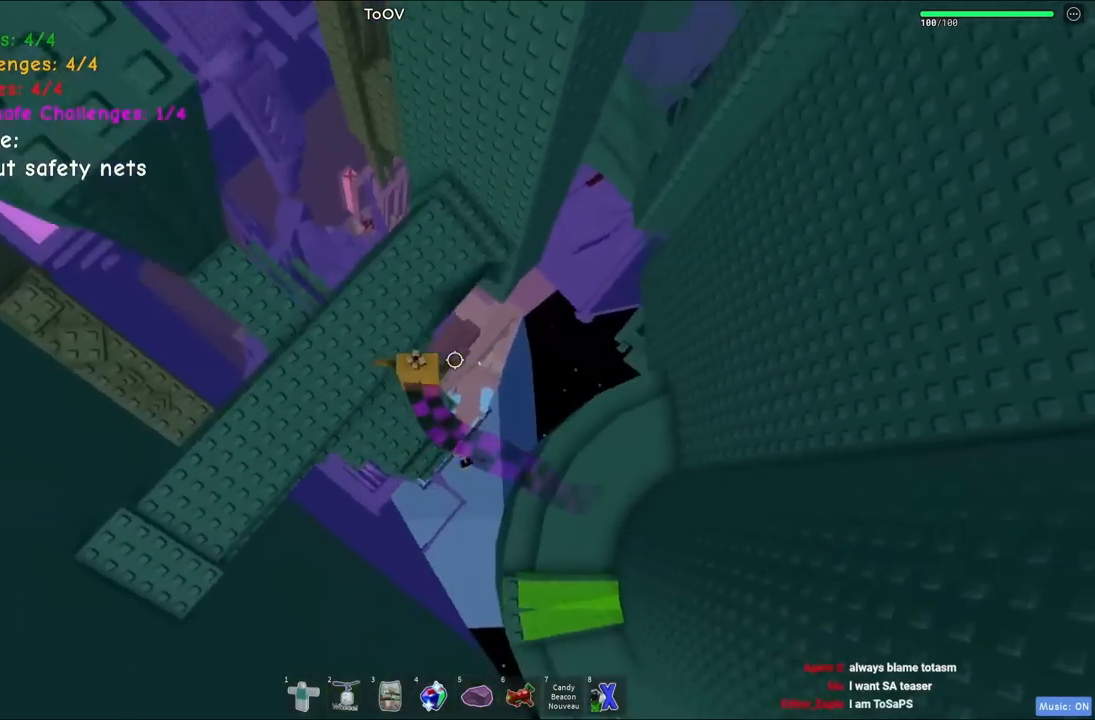
{"keys": ["a", "w"], "events": [[50, "space", "up"], [417, "a", "down"]]}
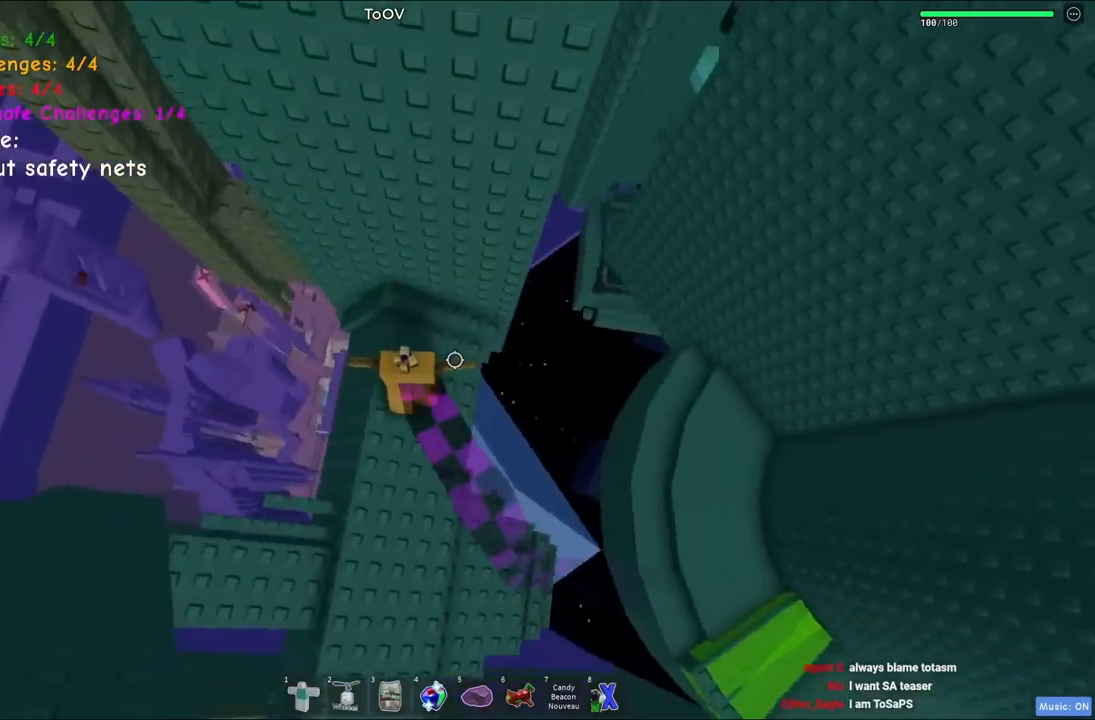
{"keys": ["a", "w"], "events": [[67, "w", "up"], [167, "space", "down"], [367, "space", "up"], [467, "w", "down"]]}
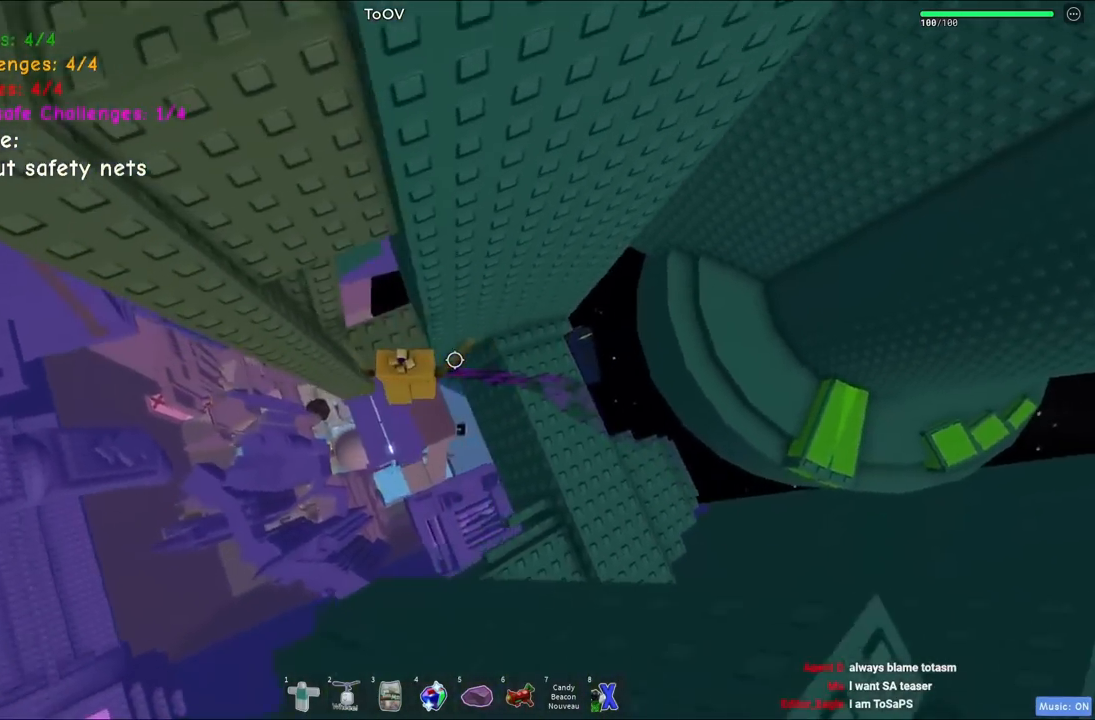
{"keys": ["d", "s"], "events": [[84, "a", "up"], [117, "d", "down"], [184, "w", "up"], [234, "d", "up"], [450, "d", "down"], [450, "s", "down"]]}
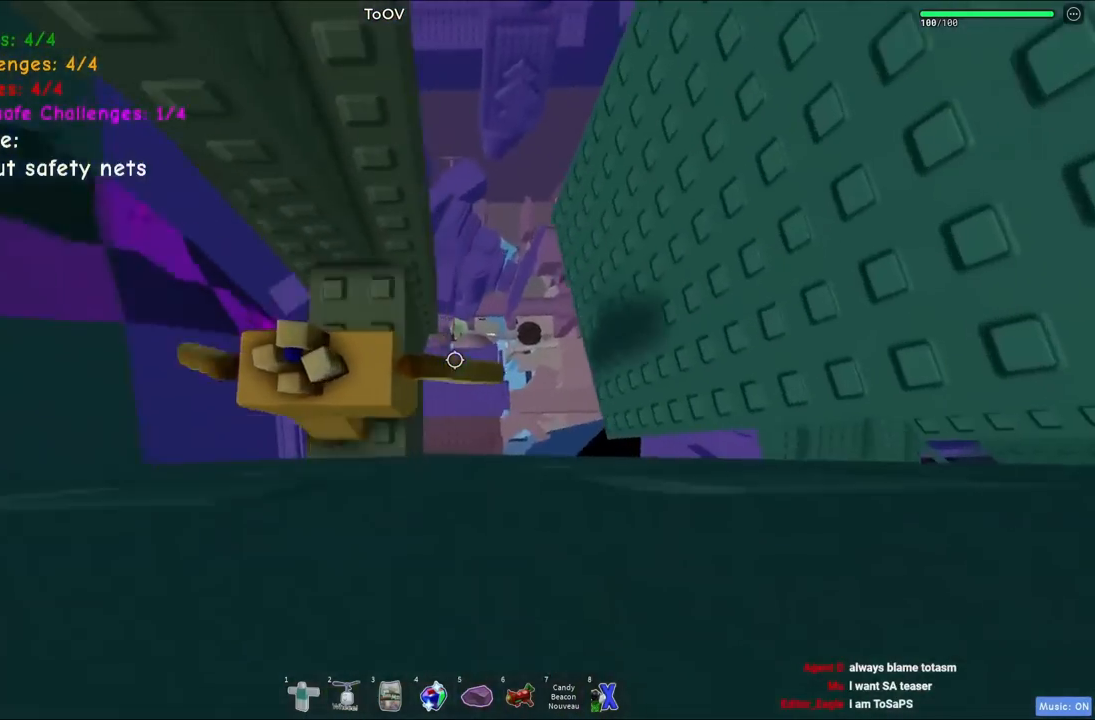
{"keys": [], "events": [[34, "d", "up"], [50, "s", "up"]]}
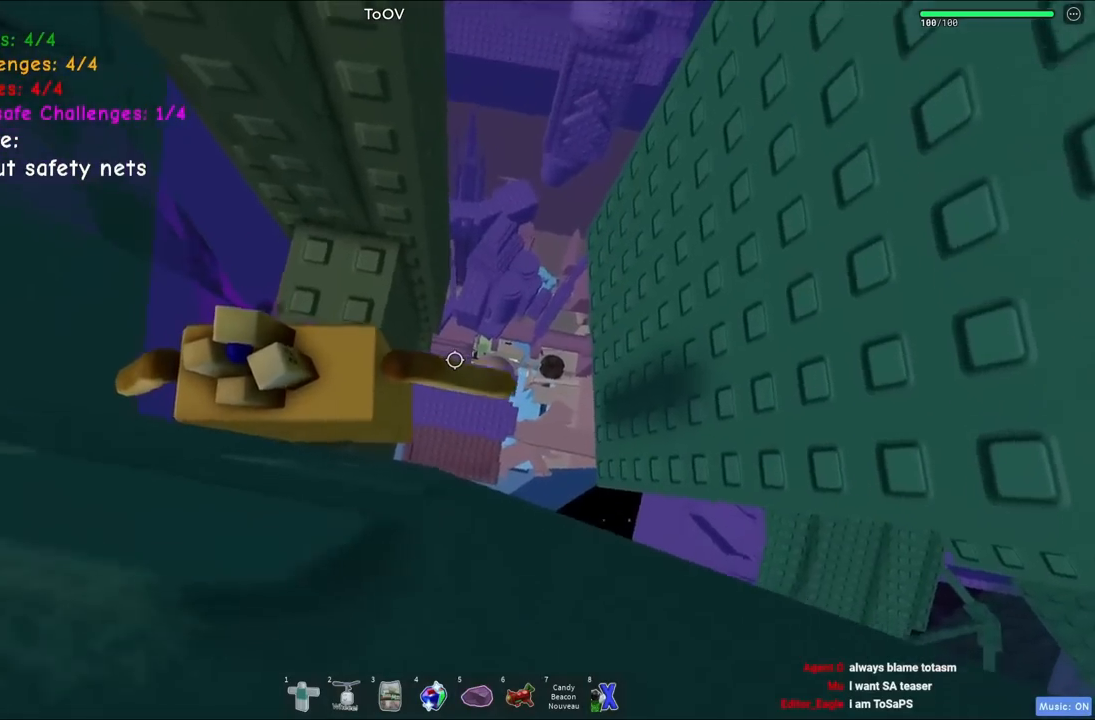
{"keys": [], "events": []}
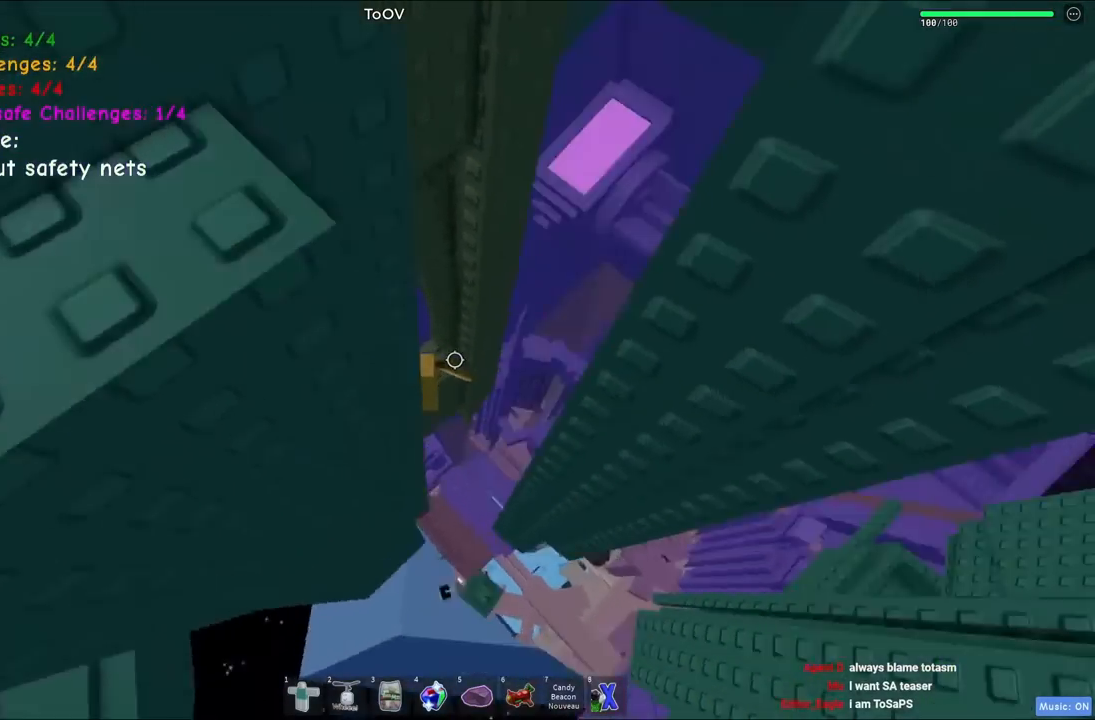
{"keys": ["d", "space"], "events": [[234, "d", "down"], [334, "space", "down"]]}
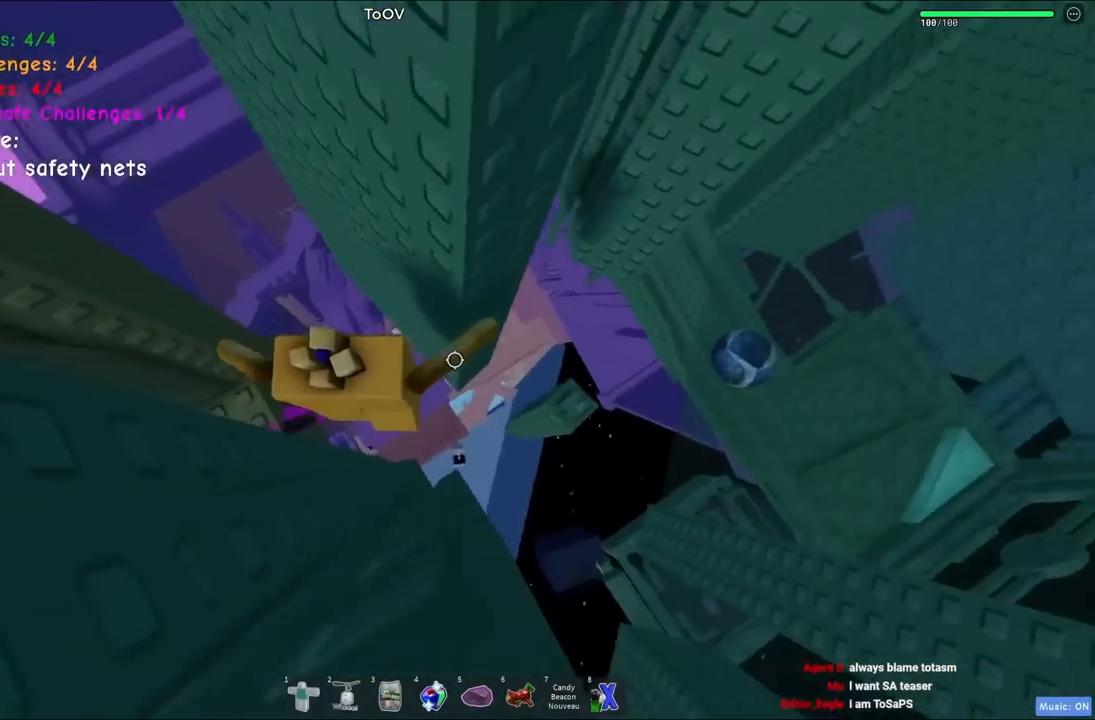
{"keys": [], "events": [[34, "space", "up"], [267, "d", "up"]]}
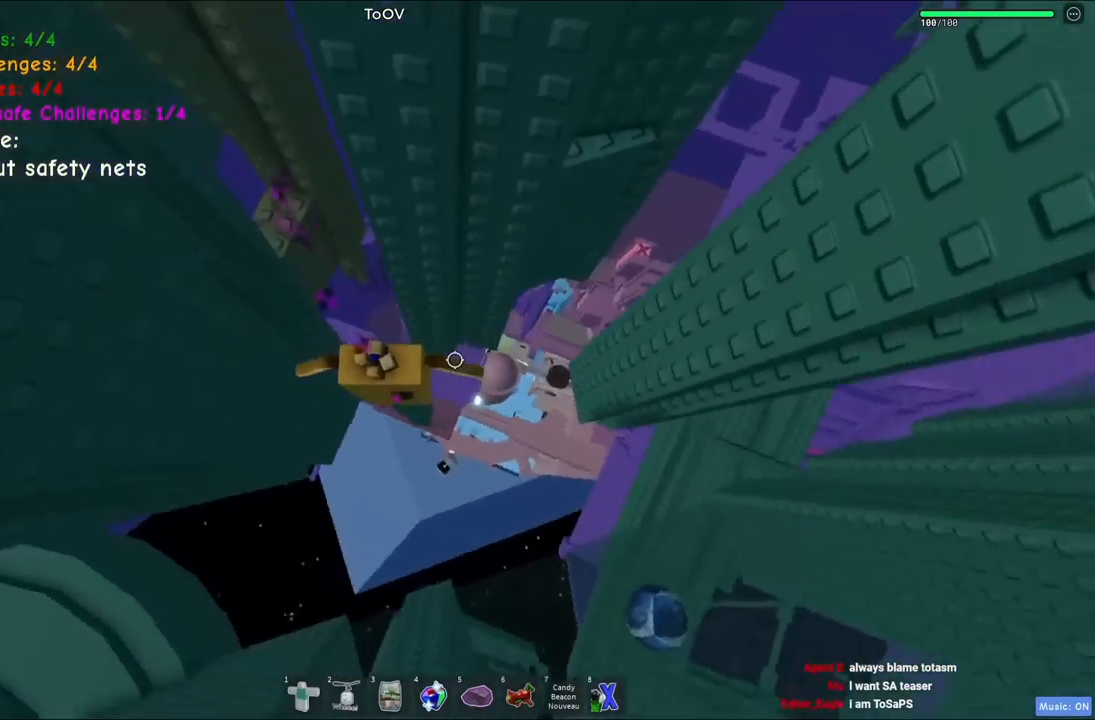
{"keys": ["d"], "events": [[450, "d", "down"]]}
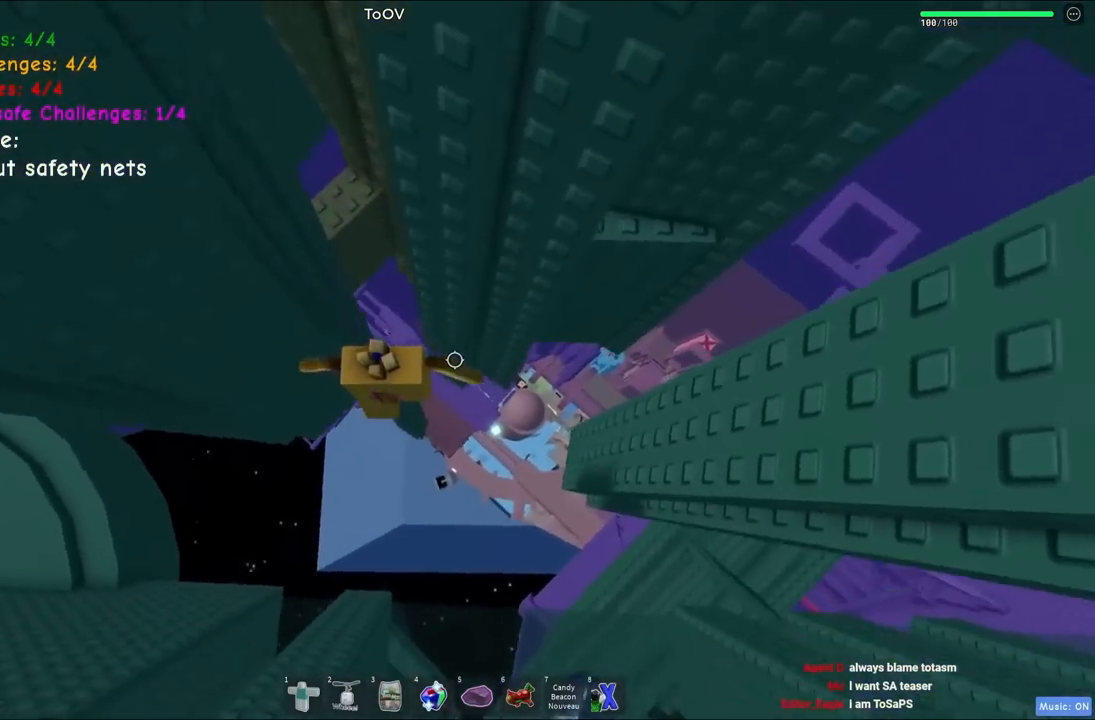
{"keys": ["d", "w"], "events": [[67, "space", "down"], [234, "space", "up"], [467, "w", "down"]]}
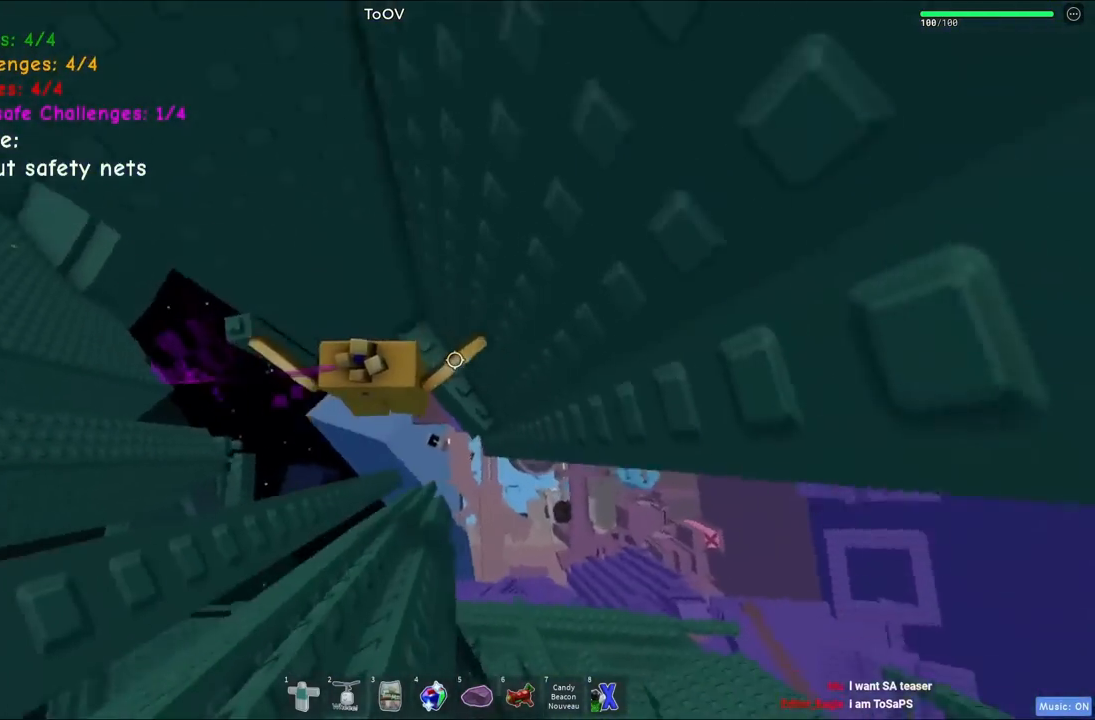
{"keys": [], "events": [[184, "d", "up"], [184, "w", "up"]]}
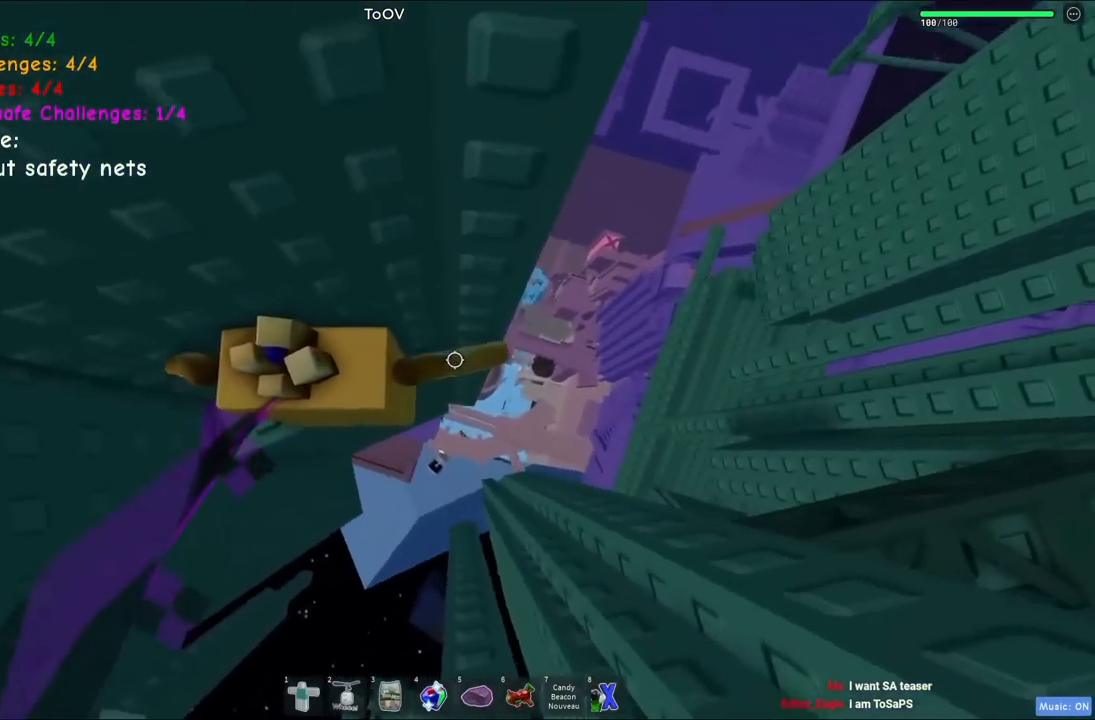
{"keys": ["d"], "events": [[50, "d", "down"], [150, "space", "down"], [350, "space", "up"]]}
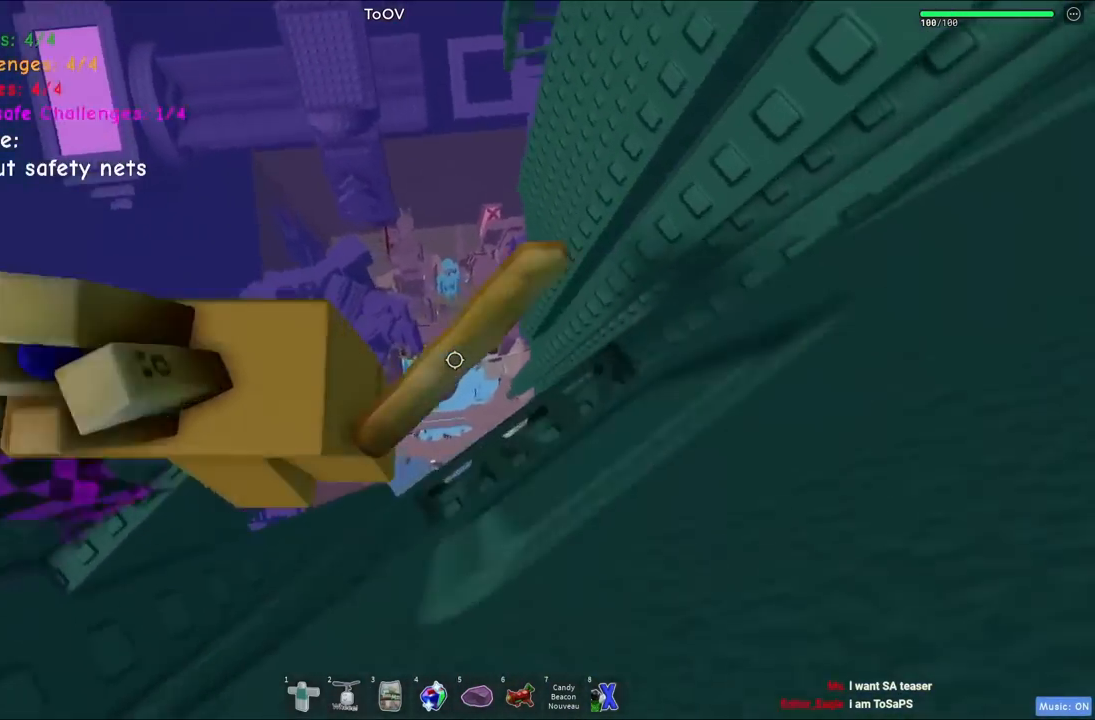
{"keys": ["w"], "events": [[250, "d", "up"], [500, "w", "down"]]}
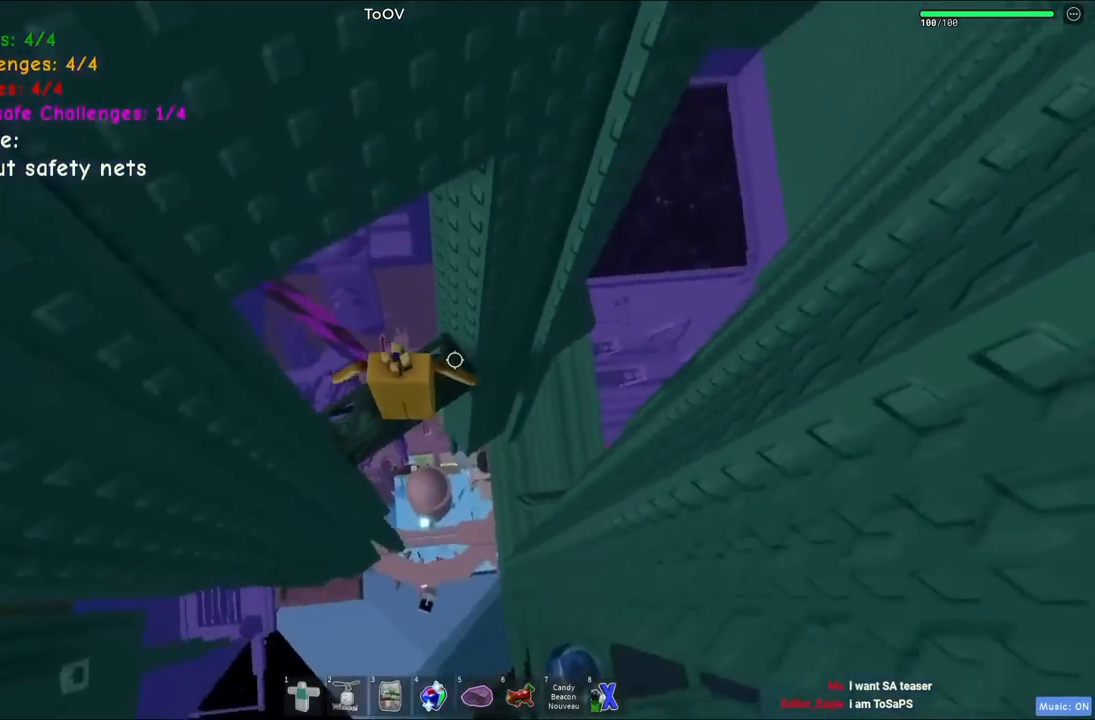
{"keys": [], "events": [[17, "d", "down"], [100, "d", "up"], [100, "w", "up"]]}
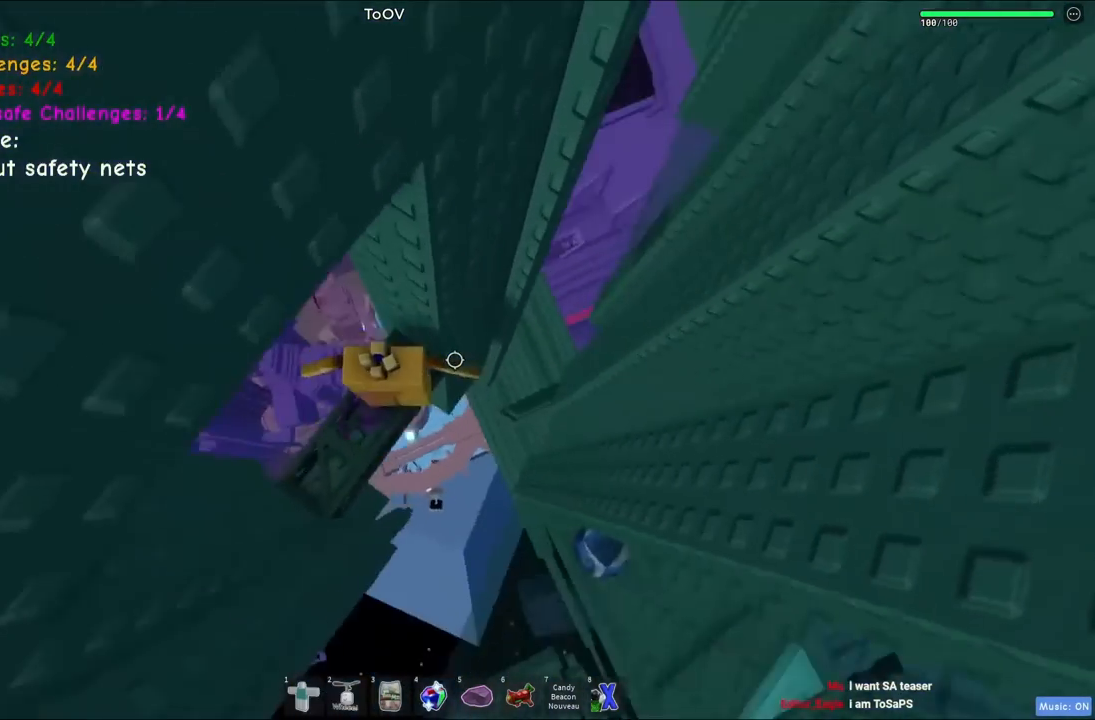
{"keys": ["d"], "events": [[50, "d", "down"], [184, "space", "down"], [367, "space", "up"]]}
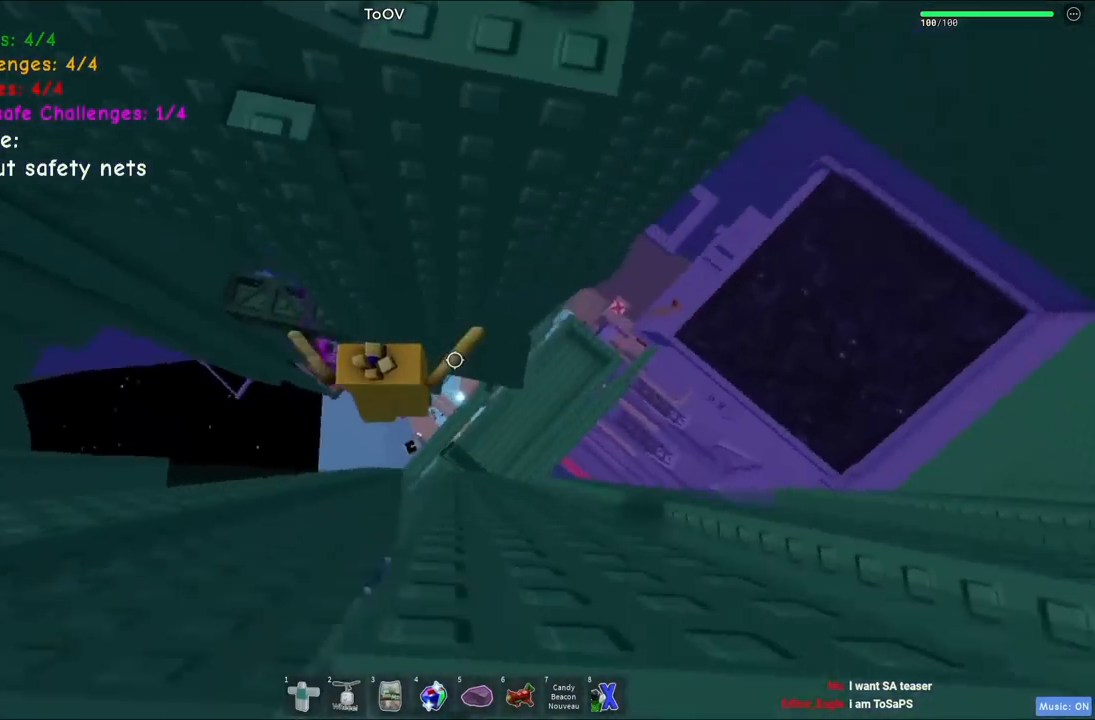
{"keys": [], "events": [[384, "d", "up"]]}
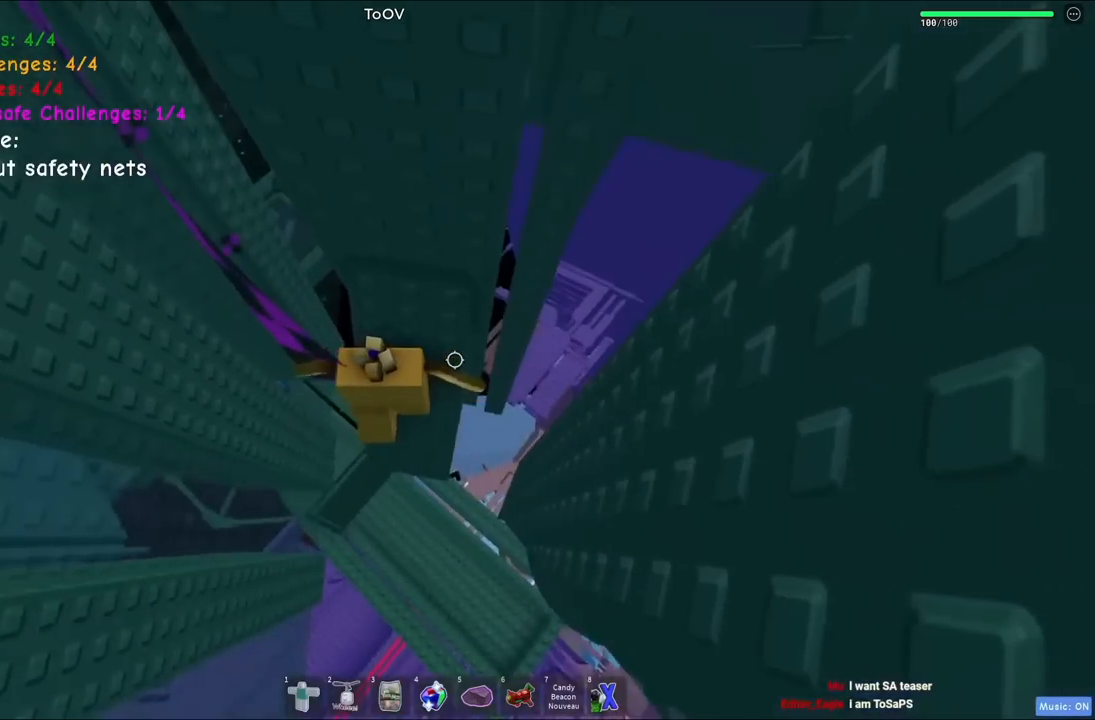
{"keys": ["d"], "events": [[284, "d", "down"], [350, "d", "up"], [467, "d", "down"]]}